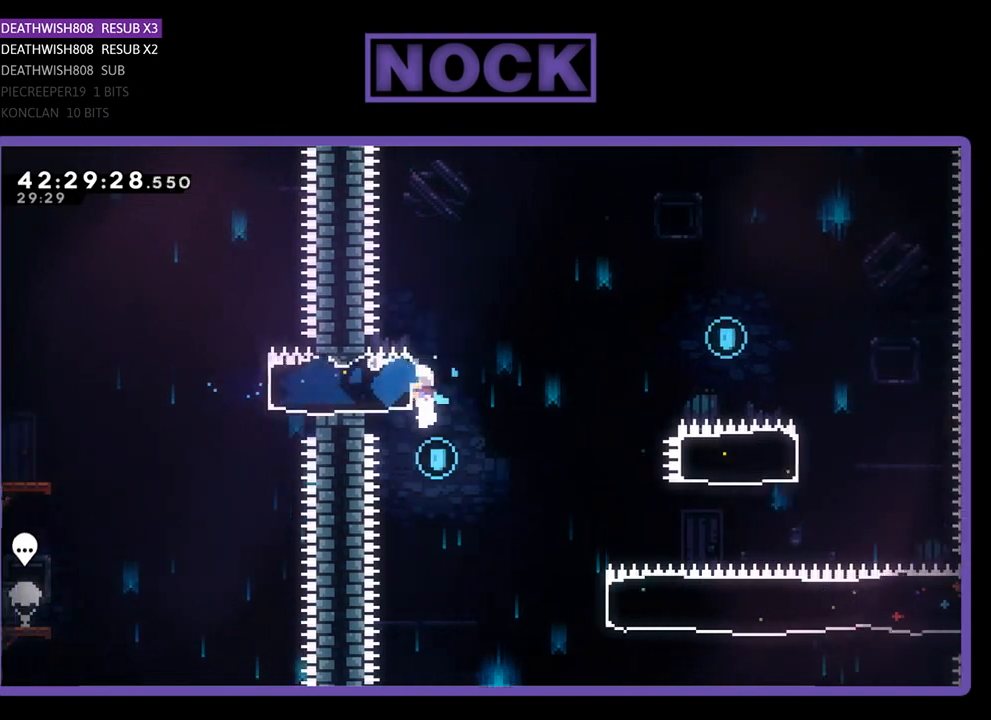
Gameplay with a controller (PlayStation layout); each line is a JSON object with the inputs held at the frame after it. "events" lists button and stick changes between this image and that frame as [ms after this image, input, new state], when the widget could be followed in between. Not read: right_stick.
{"buttons": ["DPAD_RIGHT"], "left_stick": "center", "events": [[233, "DPAD_LEFT", "up"], [433, "DPAD_RIGHT", "down"], [467, "R2", "up"]]}
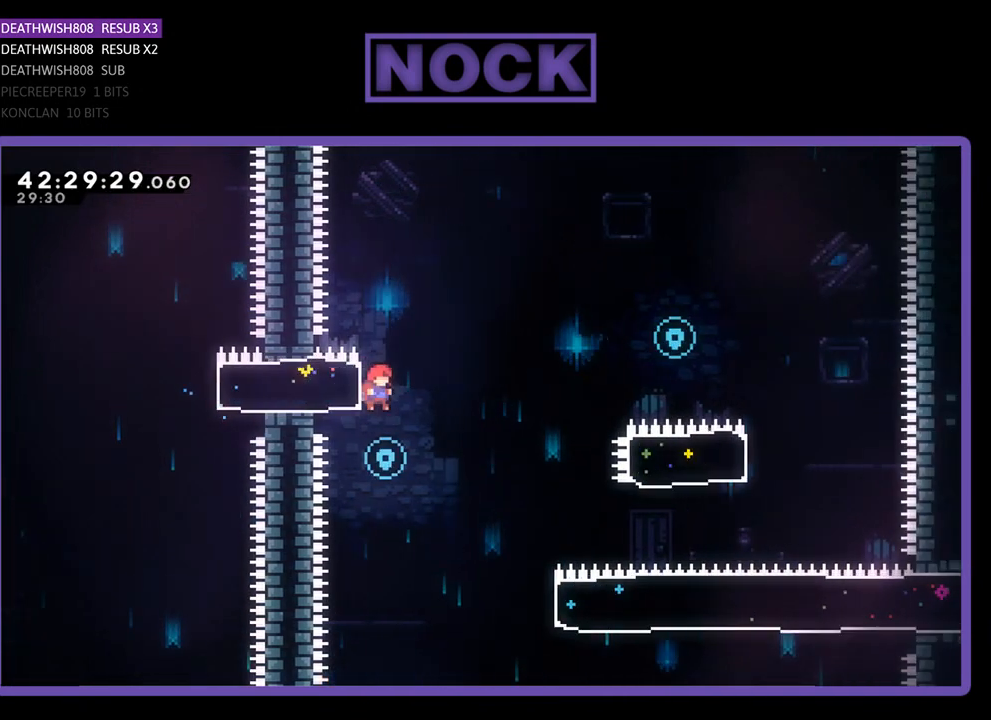
{"buttons": ["R2", "DPAD_RIGHT"], "left_stick": "center", "events": [[133, "R2", "down"]]}
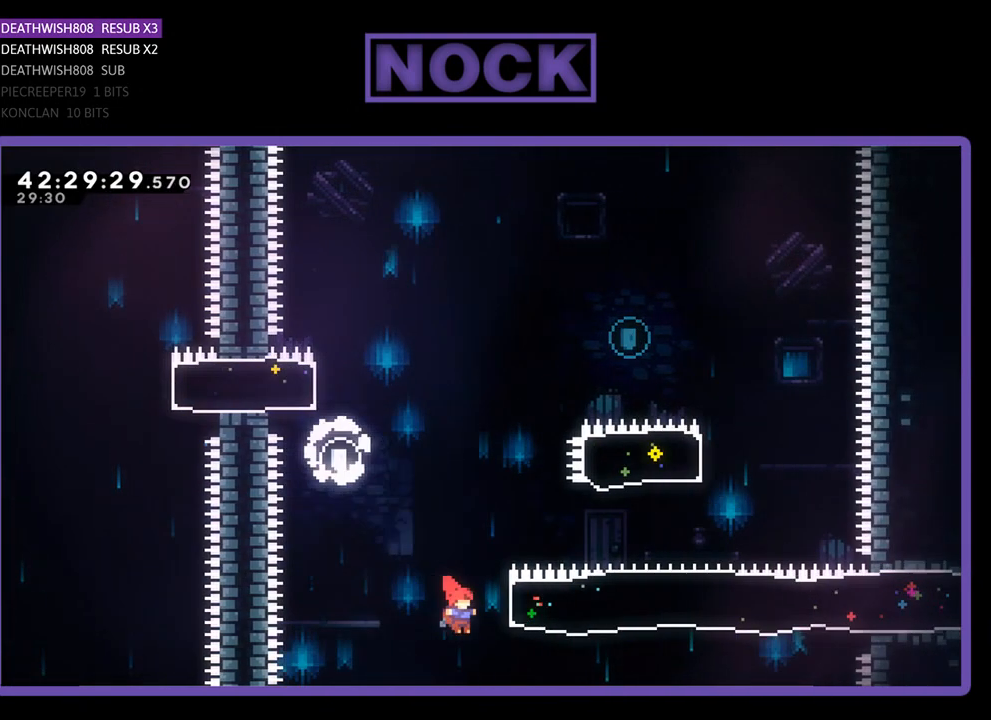
{"buttons": ["R2", "DPAD_UP"], "left_stick": "center", "events": [[33, "DPAD_UP", "down"], [167, "CIRCLE", "down"], [167, "DPAD_RIGHT", "up"], [433, "CIRCLE", "up"]]}
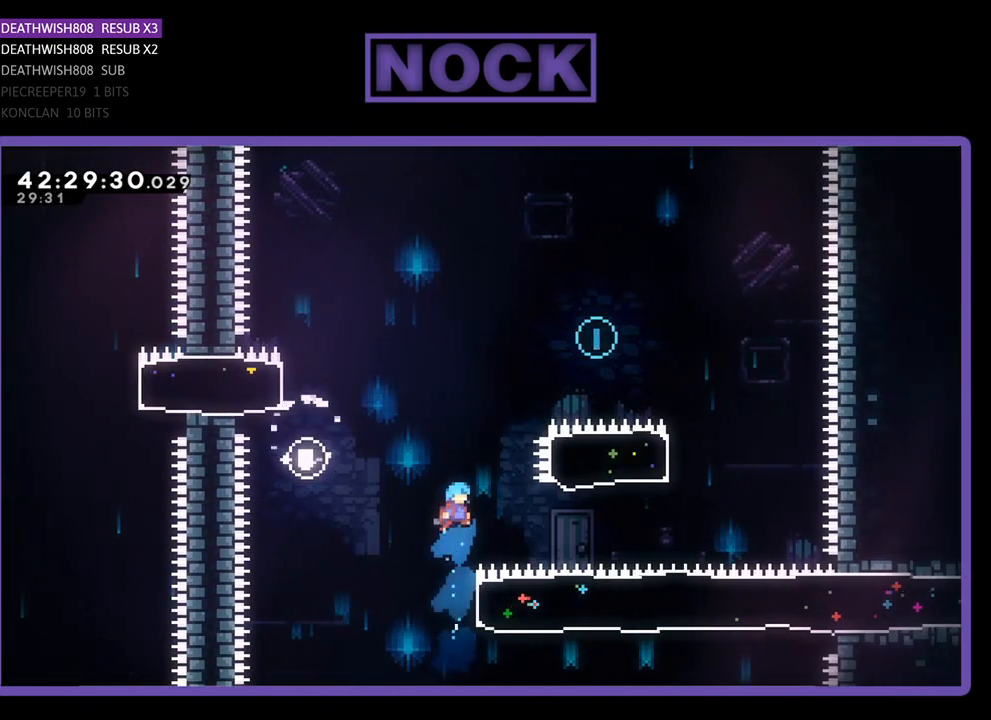
{"buttons": [], "left_stick": "center", "events": [[67, "DPAD_RIGHT", "down"], [167, "DPAD_UP", "up"], [400, "DPAD_RIGHT", "up"], [467, "R2", "up"]]}
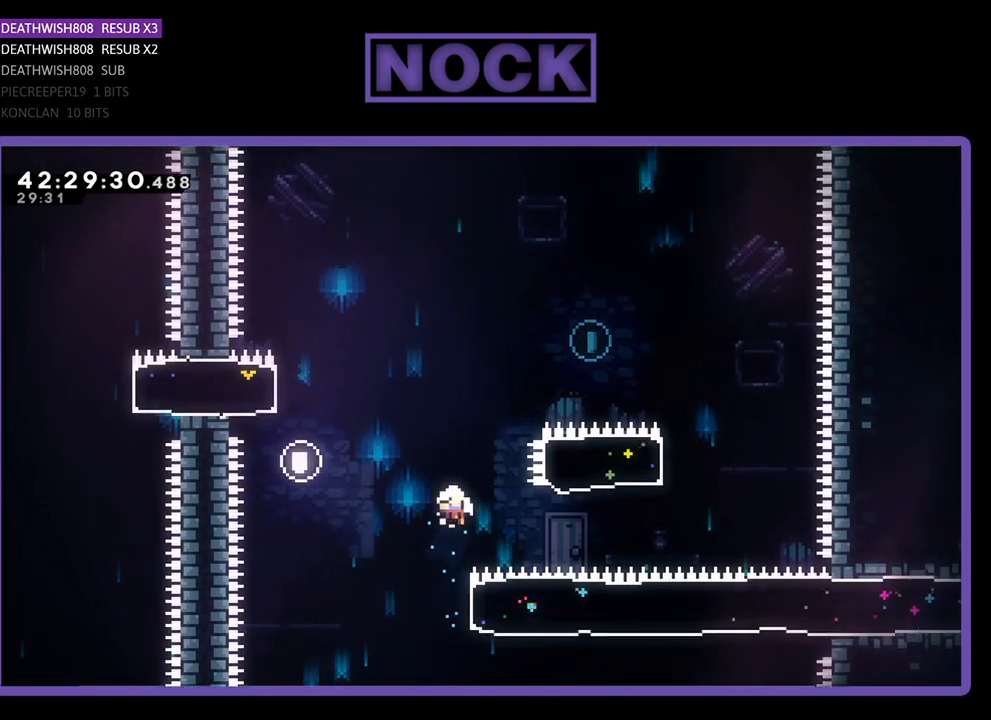
{"buttons": [], "left_stick": "center", "events": []}
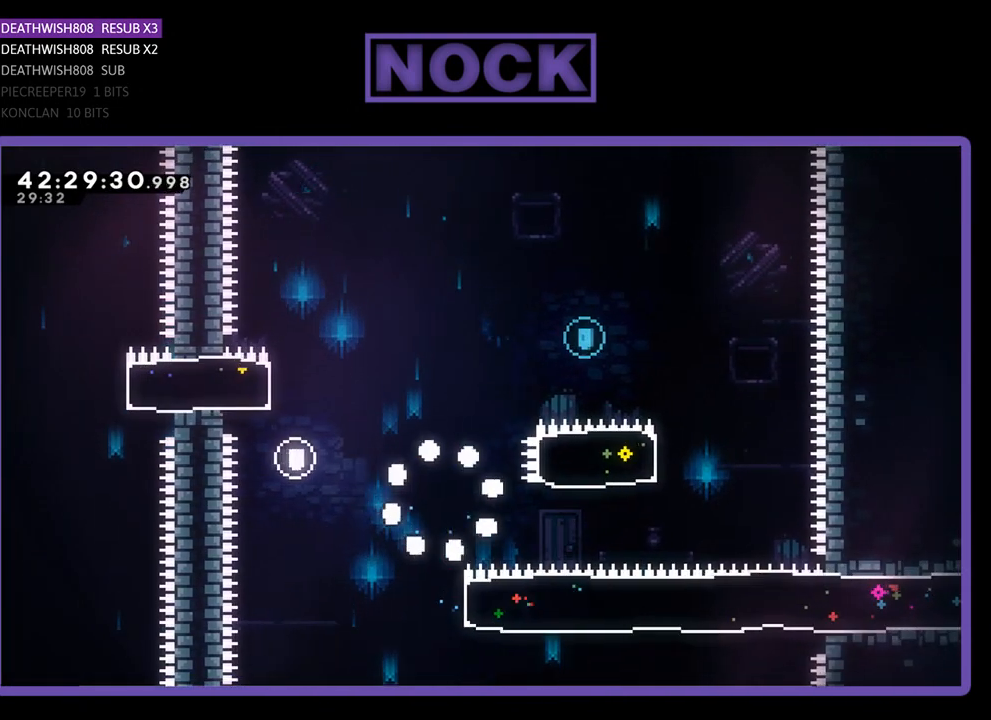
{"buttons": [], "left_stick": "center", "events": []}
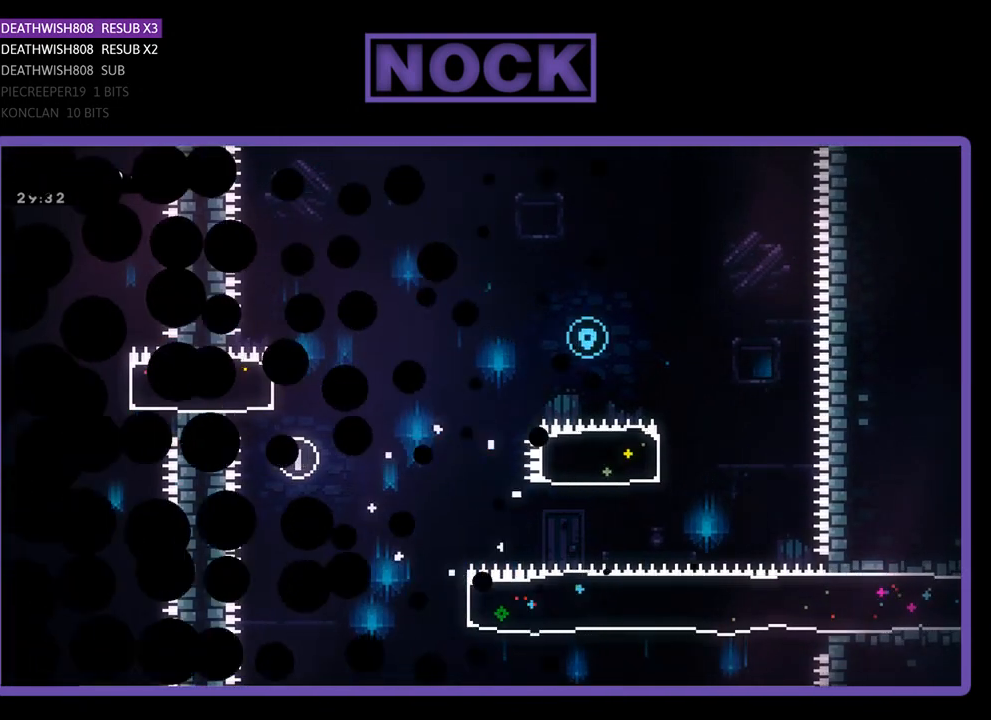
{"buttons": ["R2", "DPAD_RIGHT"], "left_stick": "center", "events": [[200, "R2", "down"], [433, "DPAD_RIGHT", "down"]]}
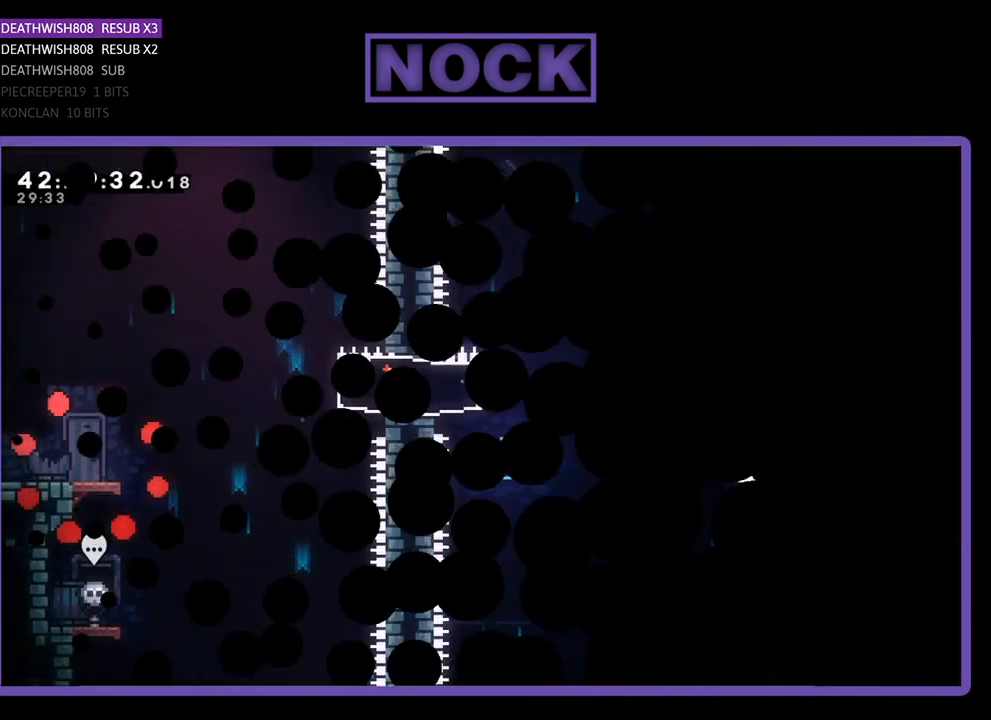
{"buttons": ["R2", "DPAD_RIGHT"], "left_stick": "center", "events": []}
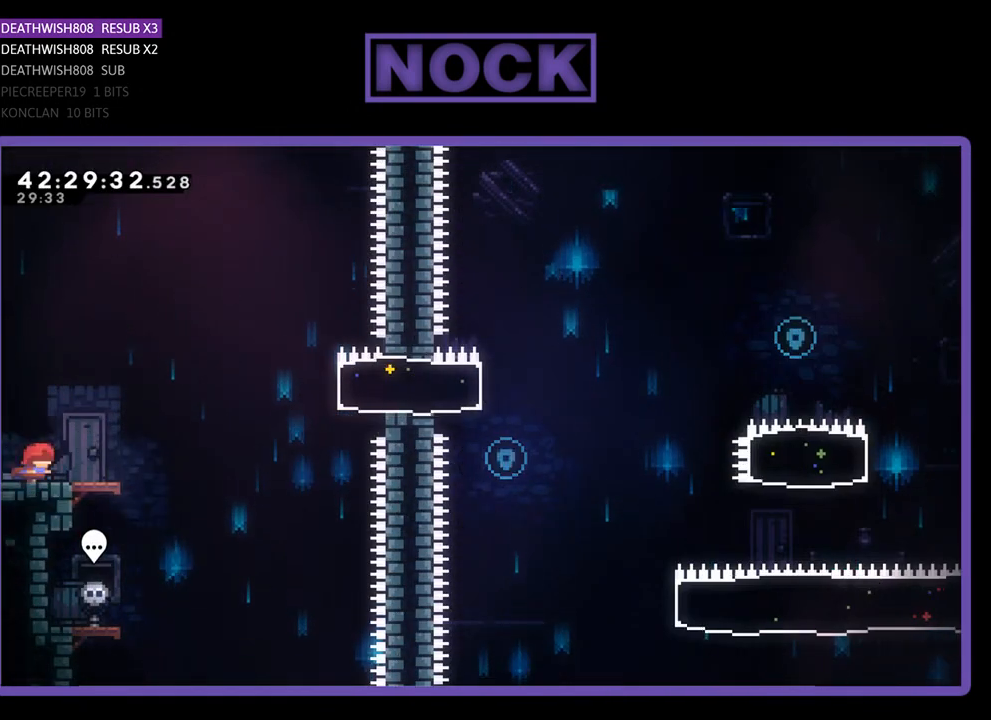
{"buttons": ["CROSS", "R2", "DPAD_RIGHT"], "left_stick": "center", "events": [[300, "CROSS", "down"]]}
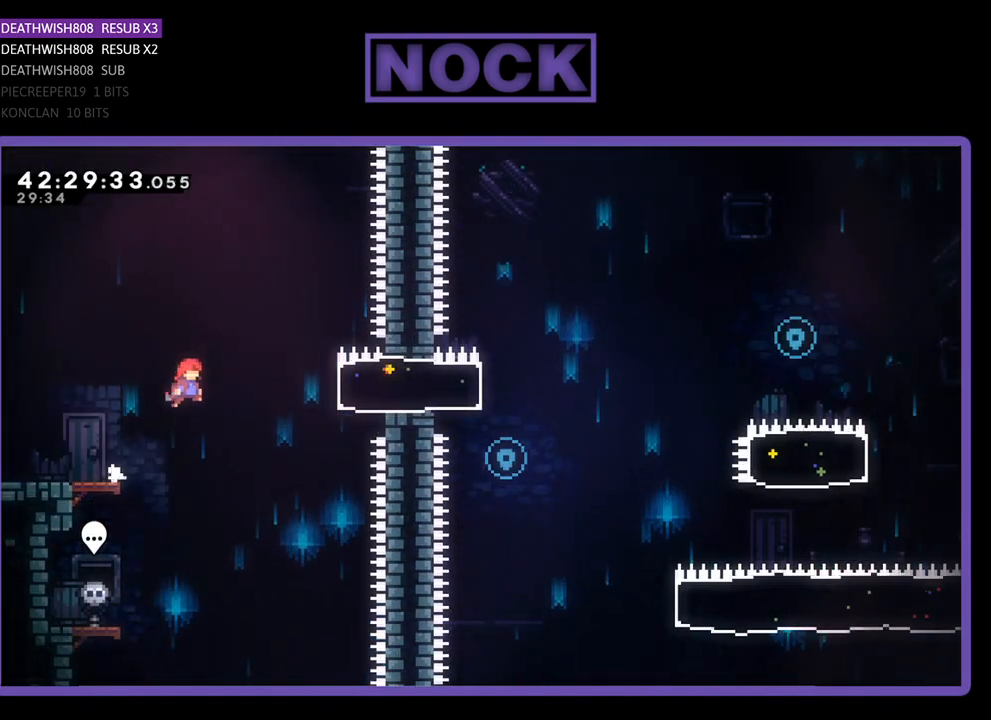
{"buttons": ["R2", "DPAD_LEFT"], "left_stick": "center", "events": [[67, "CROSS", "up"], [133, "CIRCLE", "down"], [300, "CIRCLE", "up"], [400, "DPAD_RIGHT", "up"], [500, "DPAD_LEFT", "down"]]}
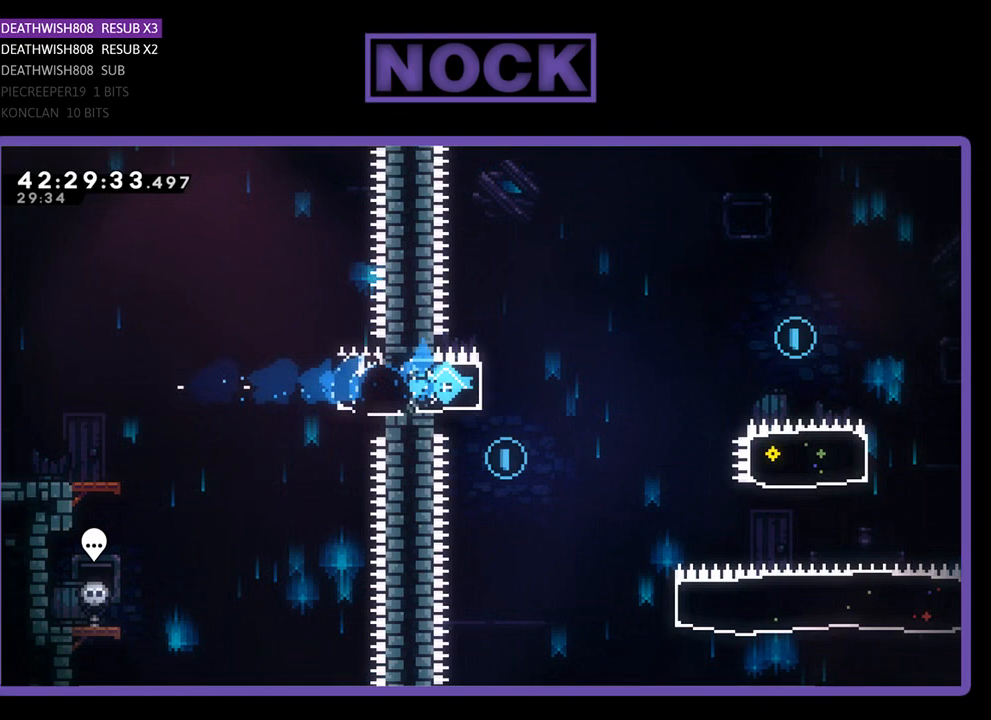
{"buttons": ["R2"], "left_stick": "center", "events": [[367, "DPAD_LEFT", "up"]]}
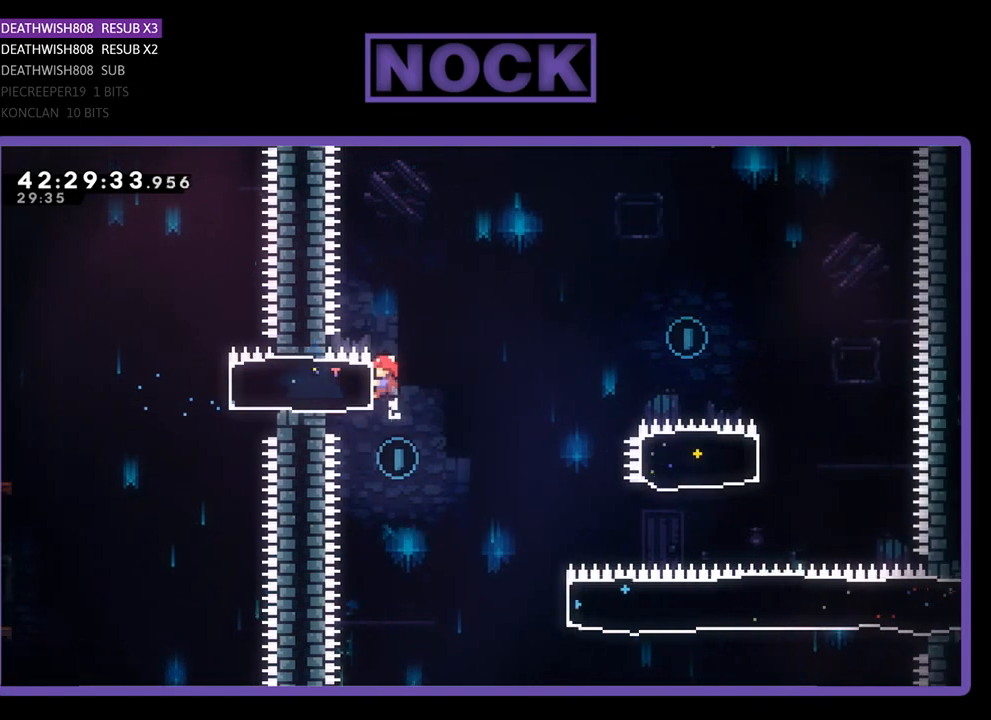
{"buttons": ["DPAD_RIGHT"], "left_stick": "center", "events": [[67, "DPAD_RIGHT", "down"], [233, "R2", "up"]]}
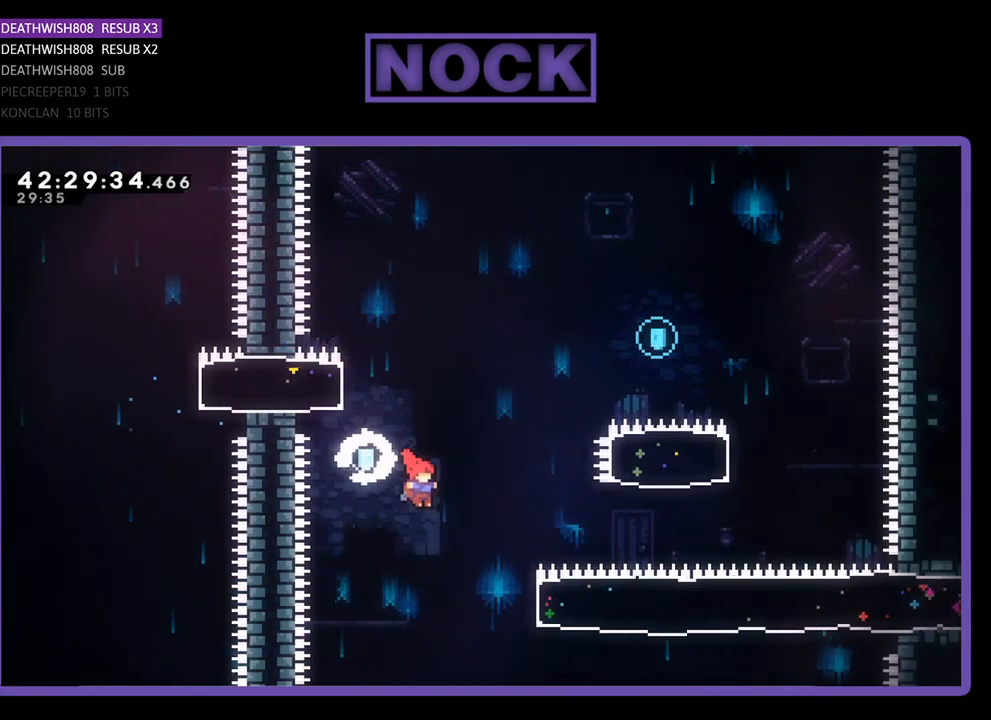
{"buttons": ["CIRCLE", "R2", "DPAD_UP"], "left_stick": "center", "events": [[133, "R2", "down"], [400, "CIRCLE", "down"], [400, "DPAD_UP", "down"], [467, "DPAD_RIGHT", "up"]]}
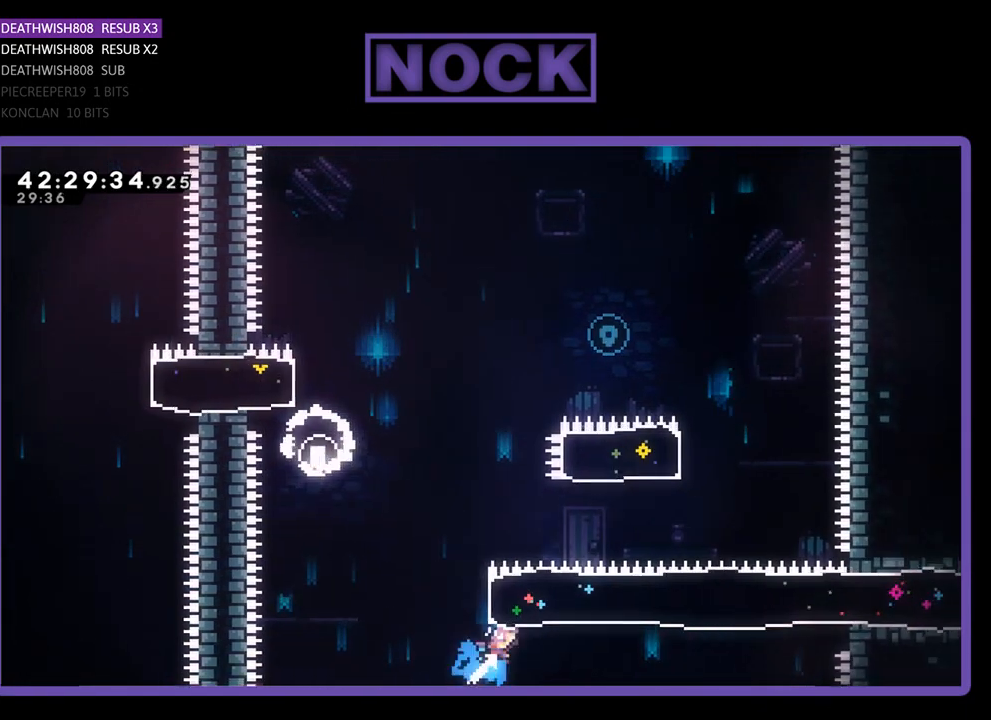
{"buttons": ["CIRCLE", "R2", "DPAD_UP", "DPAD_LEFT"], "left_stick": "center", "events": [[233, "CIRCLE", "up"], [433, "CIRCLE", "down"], [500, "DPAD_LEFT", "down"]]}
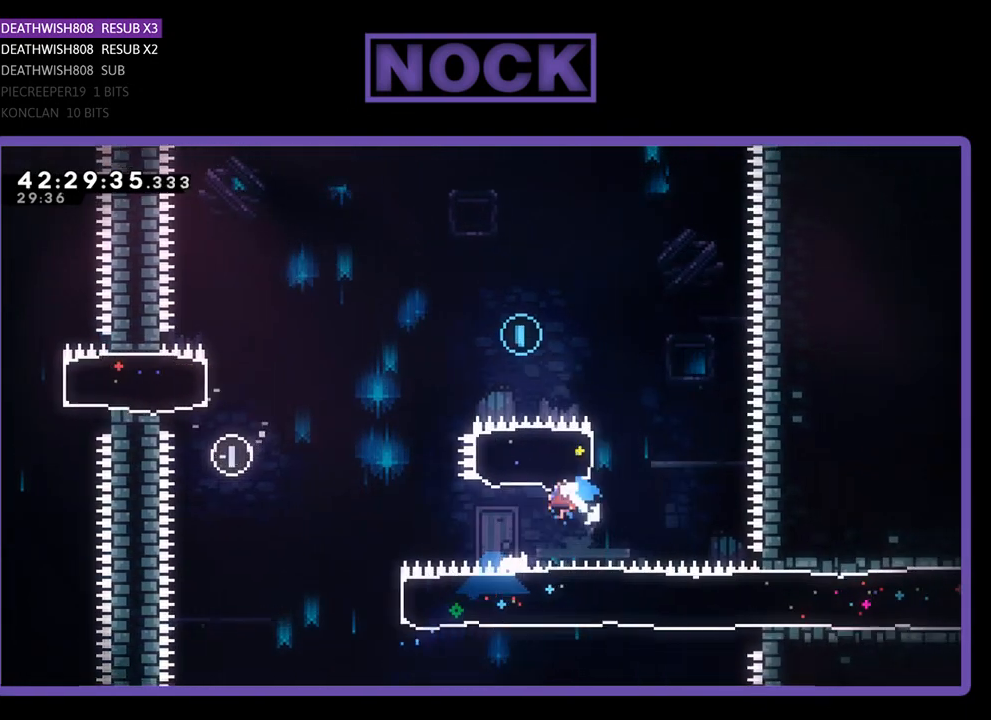
{"buttons": ["CIRCLE", "R2", "DPAD_UP"], "left_stick": "center", "events": [[500, "DPAD_LEFT", "up"]]}
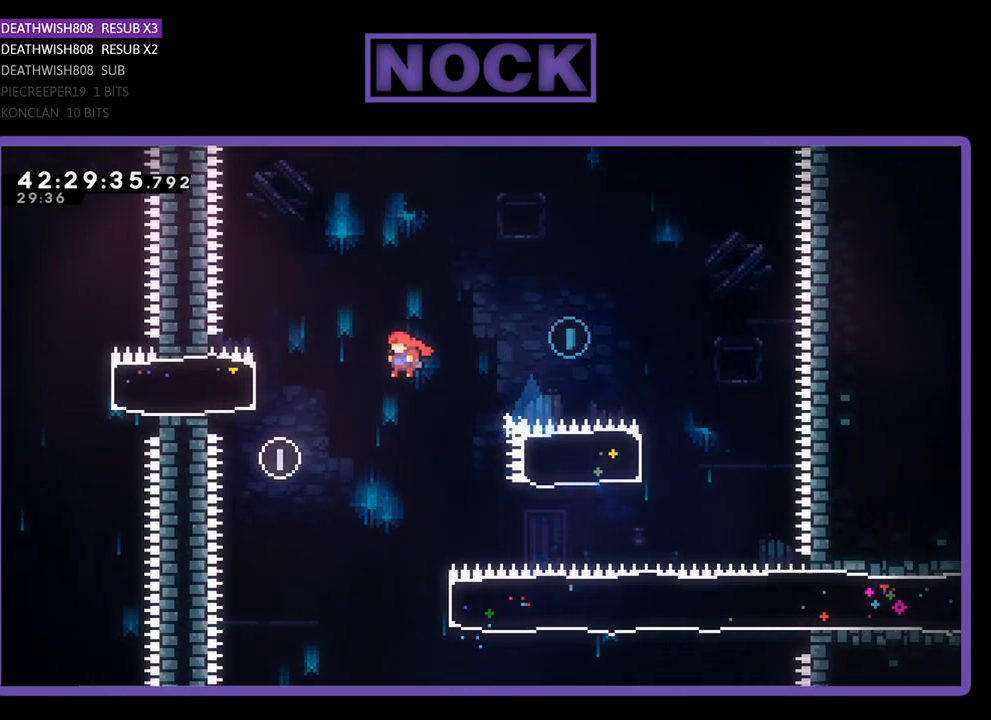
{"buttons": ["R2"], "left_stick": "center", "events": [[33, "CIRCLE", "up"], [100, "DPAD_UP", "up"]]}
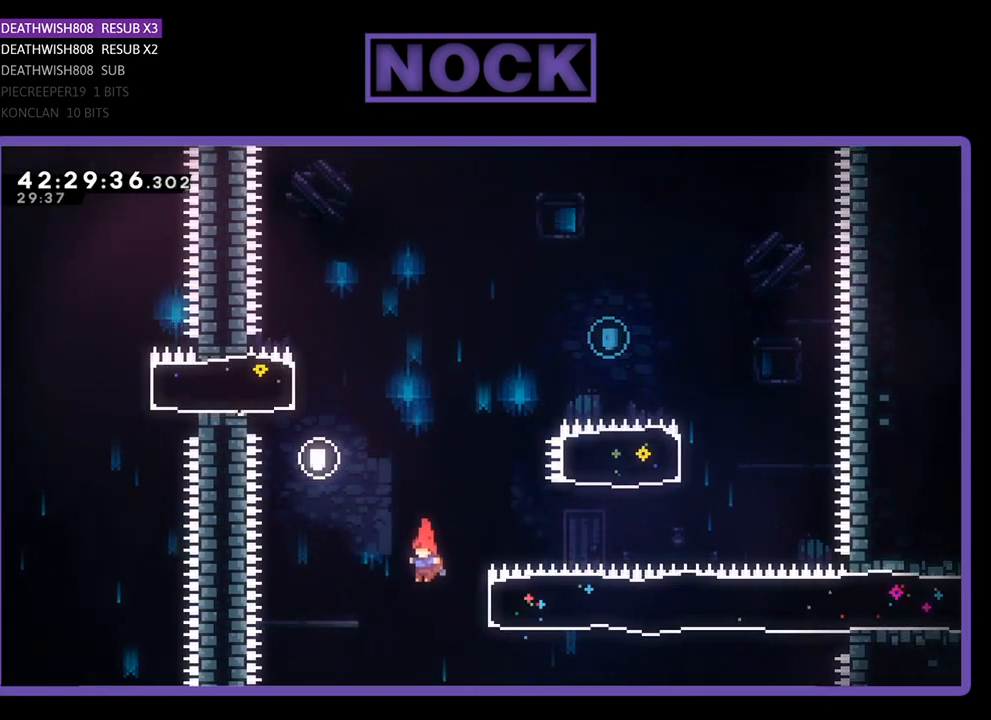
{"buttons": ["R2", "DPAD_UP"], "left_stick": "center", "events": [[33, "DPAD_RIGHT", "down"], [67, "DPAD_UP", "down"], [267, "CIRCLE", "down"], [400, "DPAD_RIGHT", "up"], [500, "CIRCLE", "up"]]}
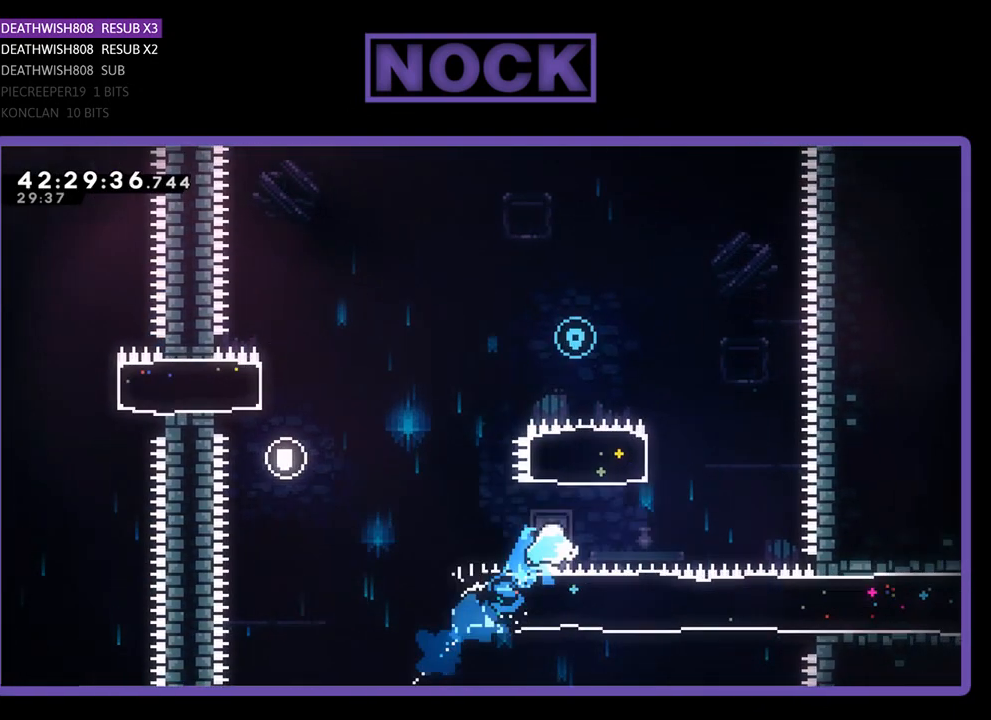
{"buttons": ["R2", "DPAD_UP", "DPAD_LEFT"], "left_stick": "center", "events": [[167, "CIRCLE", "down"], [433, "DPAD_LEFT", "down"], [500, "CIRCLE", "up"]]}
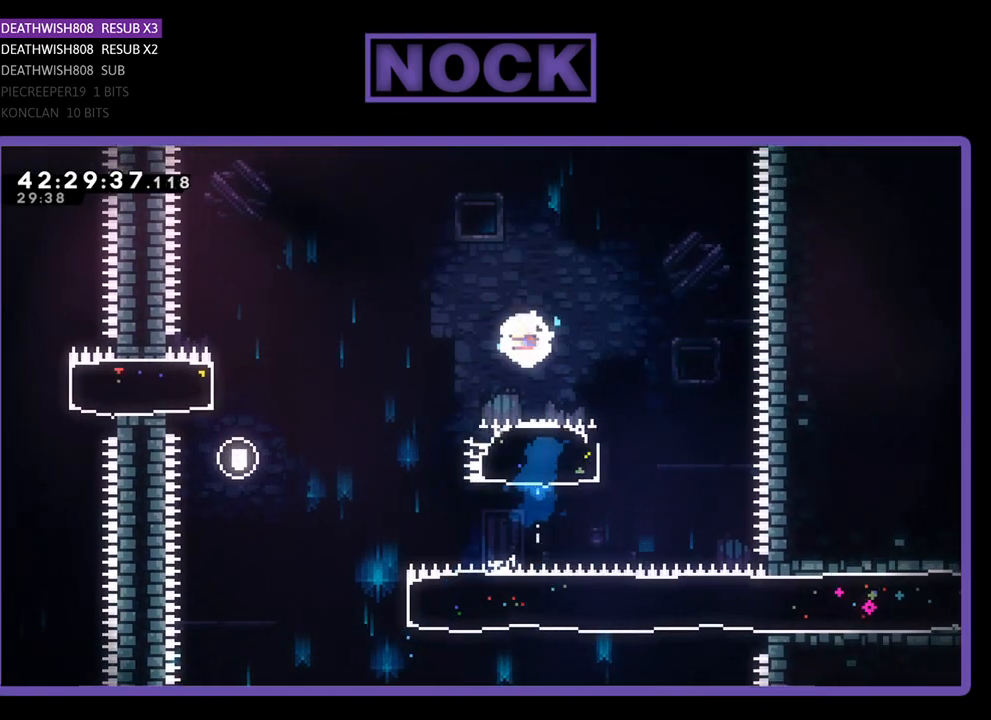
{"buttons": ["R2", "DPAD_LEFT"], "left_stick": "center", "events": [[233, "DPAD_UP", "up"]]}
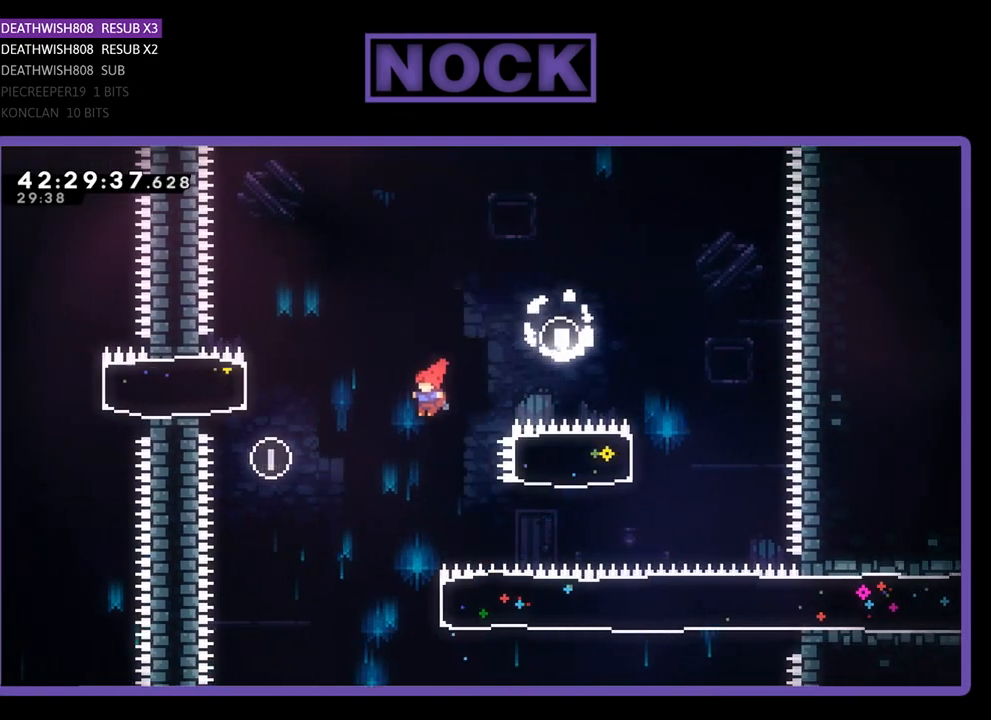
{"buttons": ["CIRCLE", "R2", "DPAD_RIGHT"], "left_stick": "center", "events": [[200, "DPAD_LEFT", "up"], [367, "DPAD_RIGHT", "down"], [367, "DPAD_UP", "down"], [433, "CIRCLE", "down"], [467, "DPAD_UP", "up"]]}
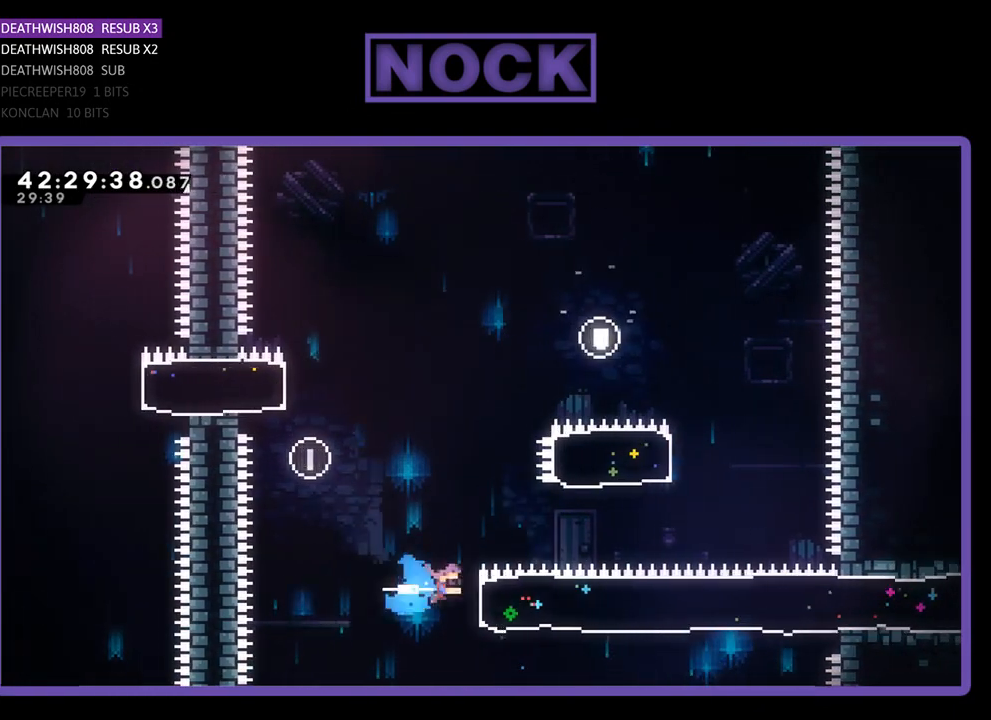
{"buttons": ["R2", "DPAD_RIGHT"], "left_stick": "center", "events": [[167, "CIRCLE", "up"]]}
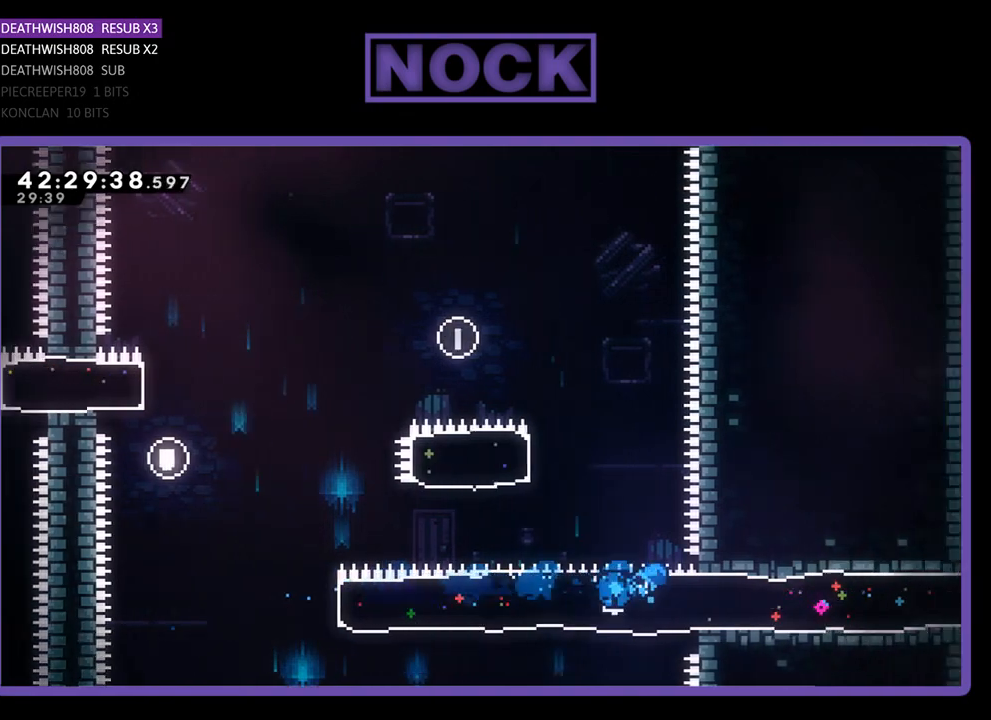
{"buttons": ["R2", "DPAD_RIGHT"], "left_stick": "center", "events": []}
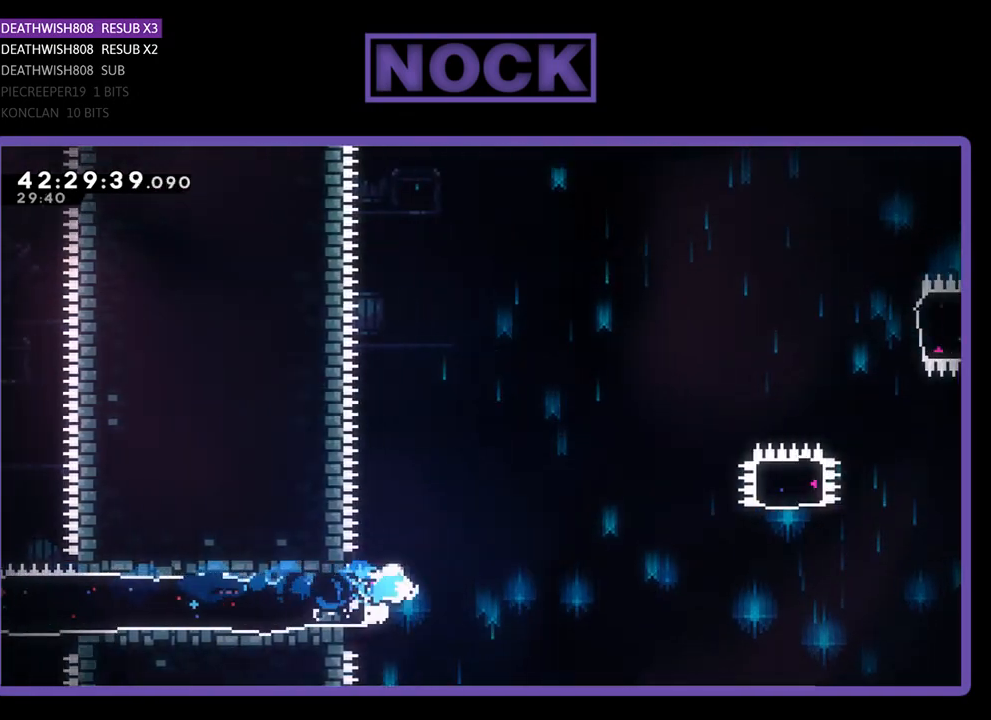
{"buttons": ["CROSS", "R2", "DPAD_RIGHT"], "left_stick": "center", "events": [[100, "CROSS", "down"]]}
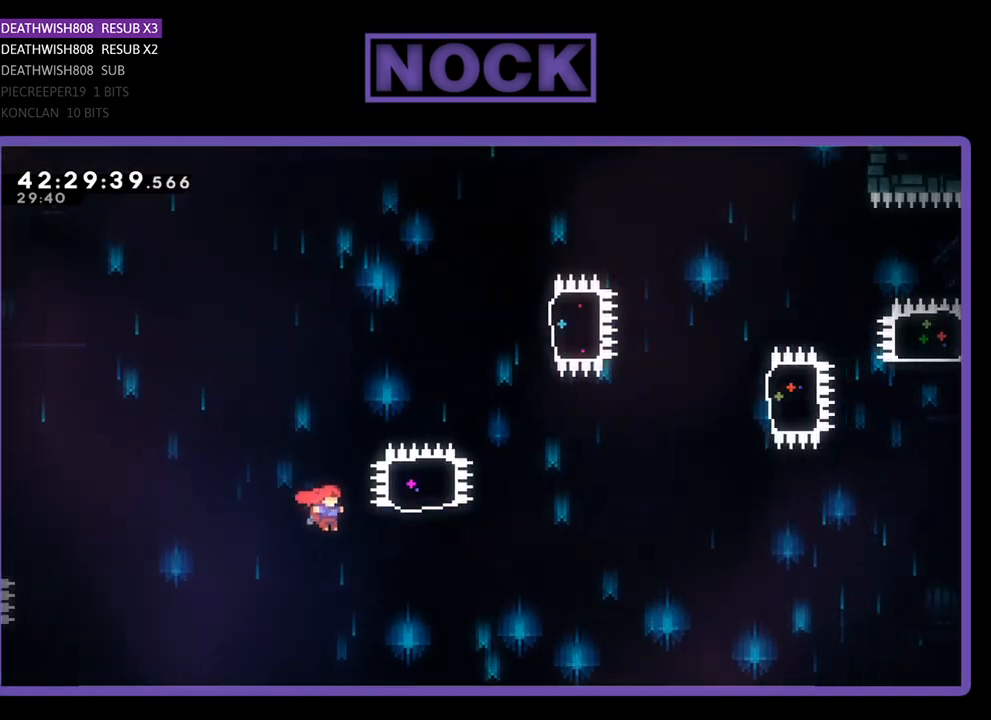
{"buttons": ["CIRCLE", "R2", "DPAD_UP"], "left_stick": "center", "events": [[167, "CROSS", "up"], [200, "DPAD_UP", "down"], [267, "CIRCLE", "down"], [267, "DPAD_RIGHT", "up"]]}
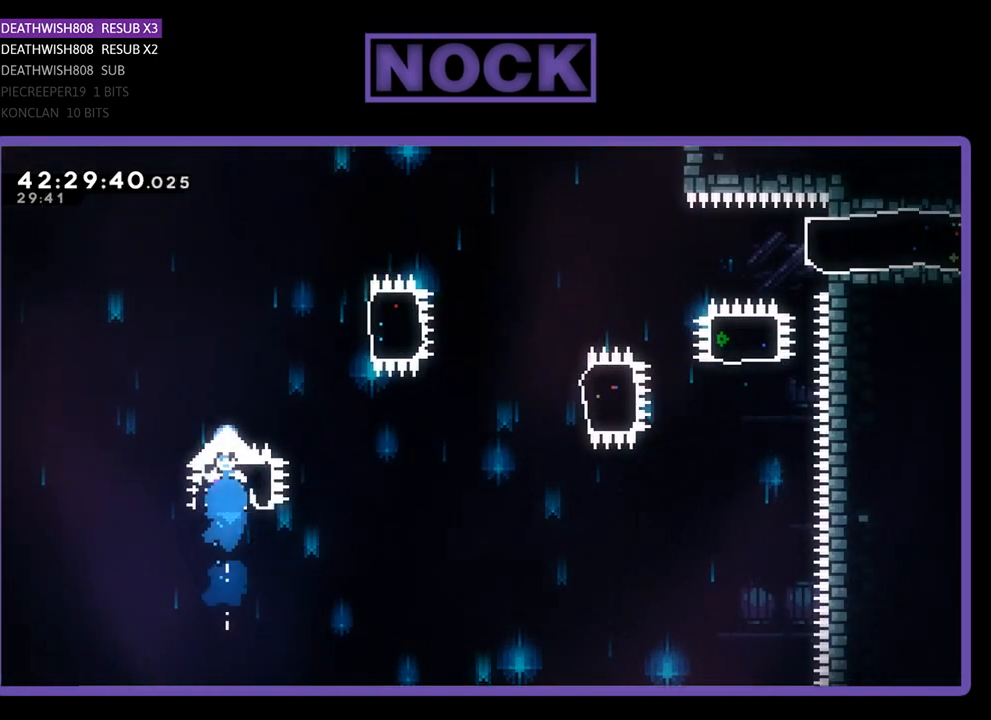
{"buttons": ["CIRCLE", "R2", "DPAD_UP", "DPAD_RIGHT"], "left_stick": "center", "events": [[167, "CIRCLE", "up"], [167, "DPAD_RIGHT", "down"], [467, "CIRCLE", "down"]]}
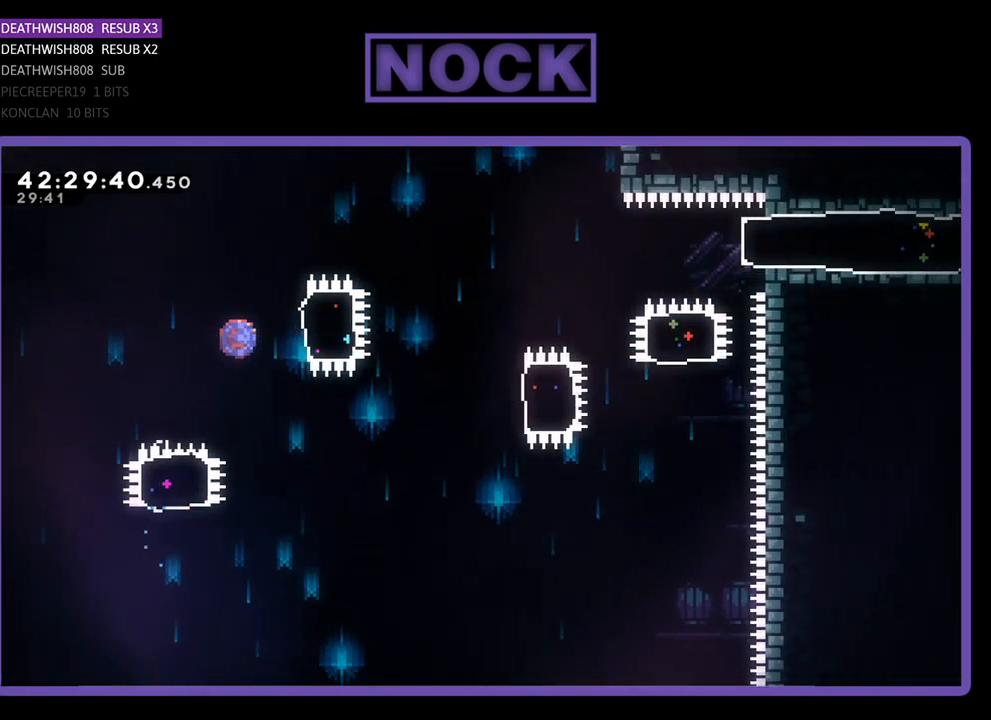
{"buttons": ["R2"], "left_stick": "center", "events": [[67, "DPAD_UP", "up"], [167, "CIRCLE", "up"], [400, "DPAD_RIGHT", "up"]]}
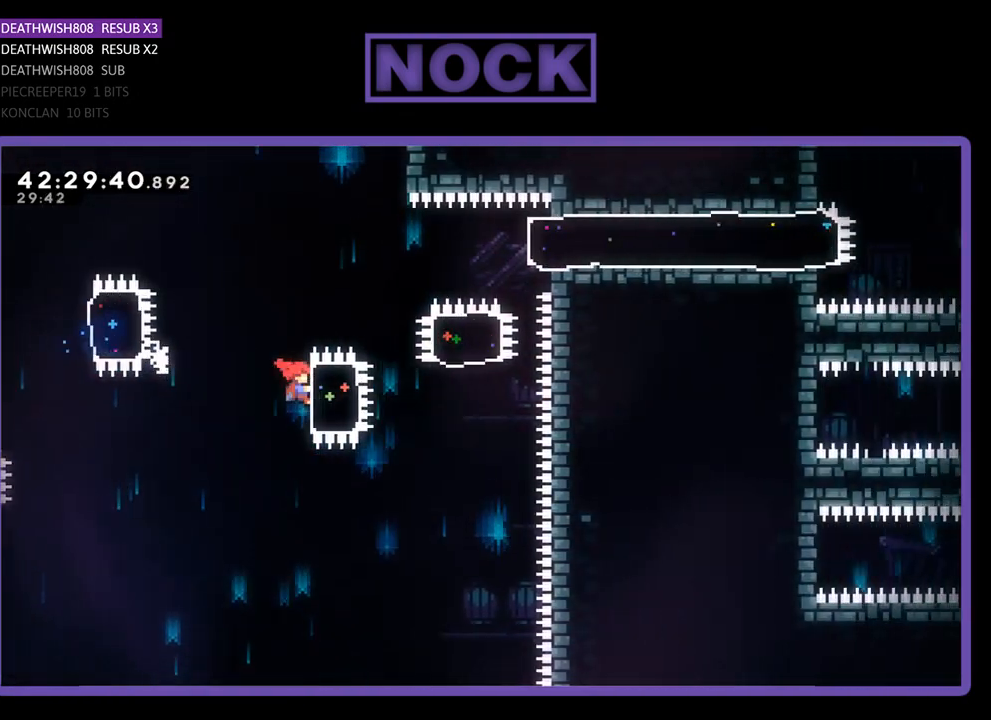
{"buttons": ["CIRCLE", "R2", "DPAD_UP"], "left_stick": "center", "events": [[67, "DPAD_RIGHT", "down"], [167, "CIRCLE", "down"], [367, "CIRCLE", "up"], [433, "DPAD_RIGHT", "up"], [433, "DPAD_UP", "down"], [500, "CIRCLE", "down"]]}
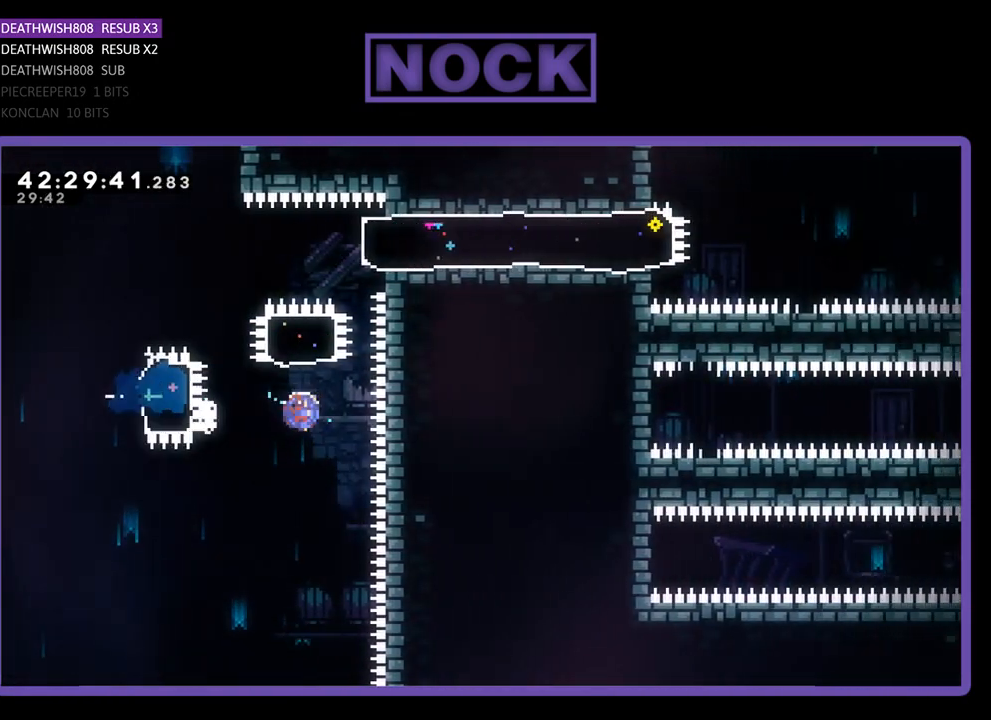
{"buttons": ["R2", "DPAD_RIGHT"], "left_stick": "center", "events": [[200, "CIRCLE", "up"], [300, "DPAD_RIGHT", "down"], [367, "CIRCLE", "down"], [367, "DPAD_UP", "up"], [500, "CIRCLE", "up"]]}
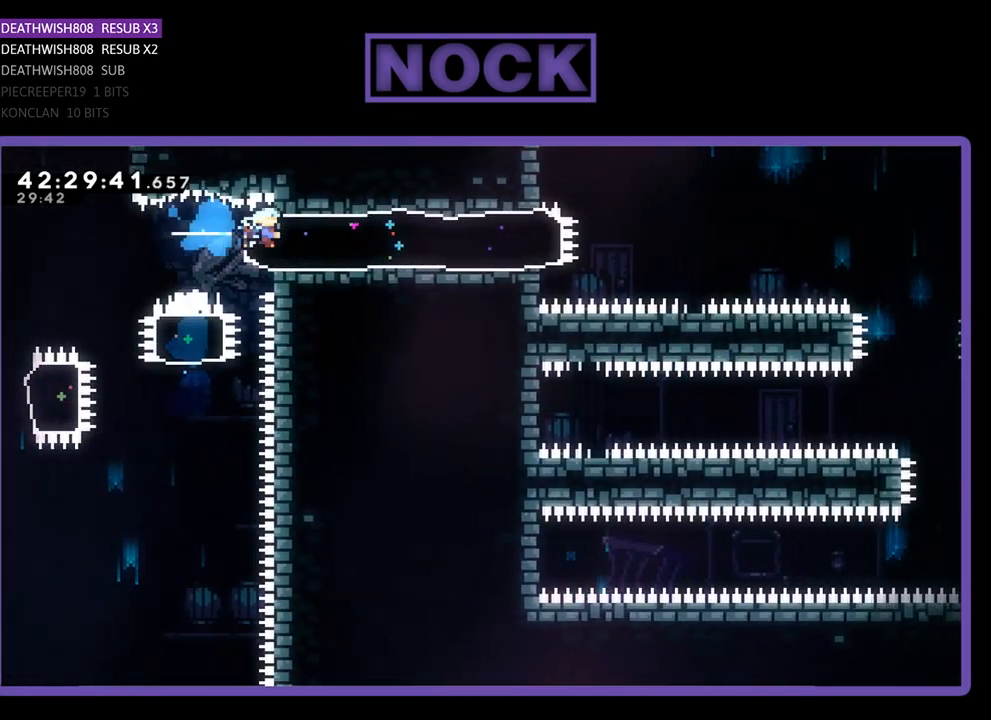
{"buttons": ["CROSS", "R2", "DPAD_RIGHT"], "left_stick": "center", "events": [[167, "DPAD_RIGHT", "up"], [400, "DPAD_RIGHT", "down"], [433, "CROSS", "down"]]}
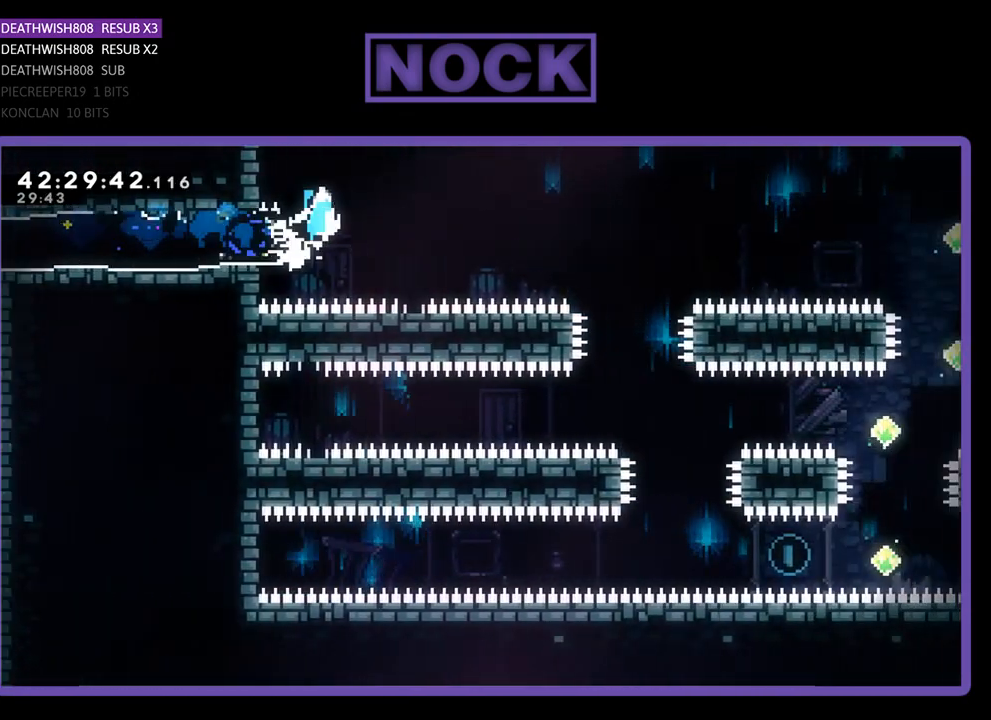
{"buttons": ["R2"], "left_stick": "center", "events": [[200, "CROSS", "up"], [467, "DPAD_RIGHT", "up"]]}